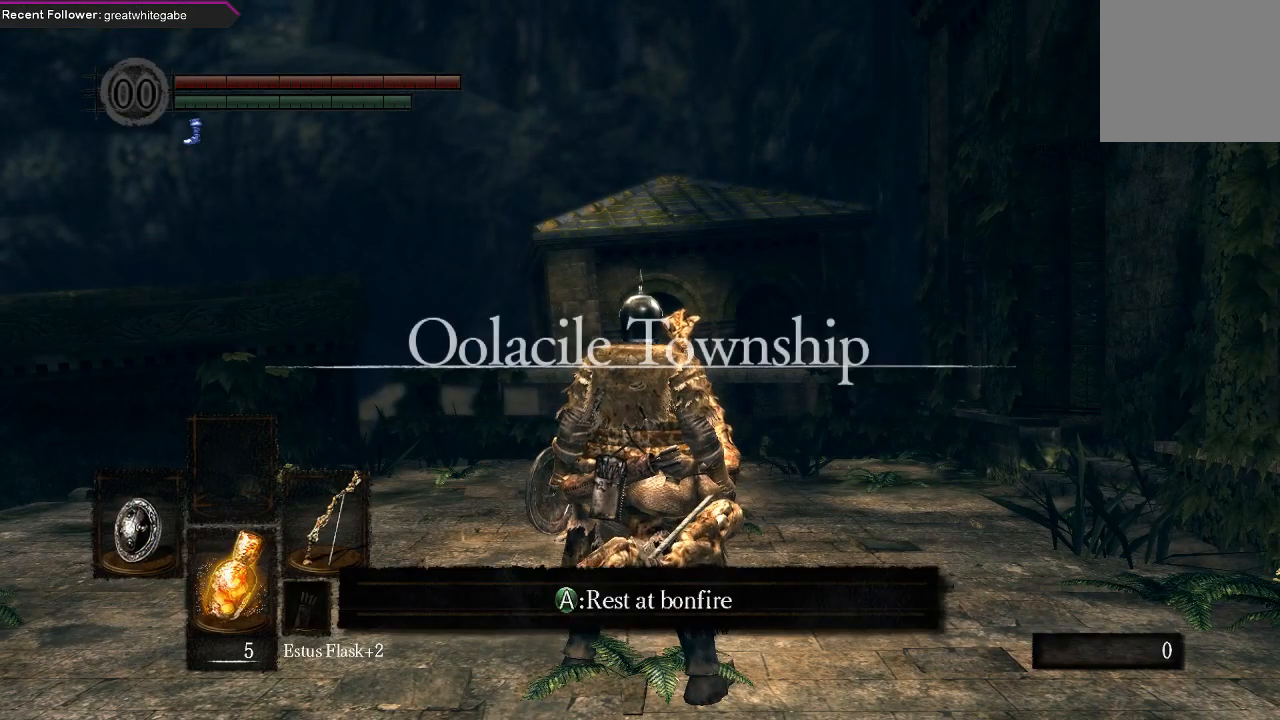
Gameplay with a controller (Xbox layout); each line is a JSON object with the inputs held at the frame after it. "events" lists button and stick changes between this image and that frame as [ms after this image, input, new state], when the widget could be followed in between.
{"buttons": [], "left_stick": "center", "right_stick": "center", "events": [[167, "left_stick", "up"], [367, "left_stick", "center"]]}
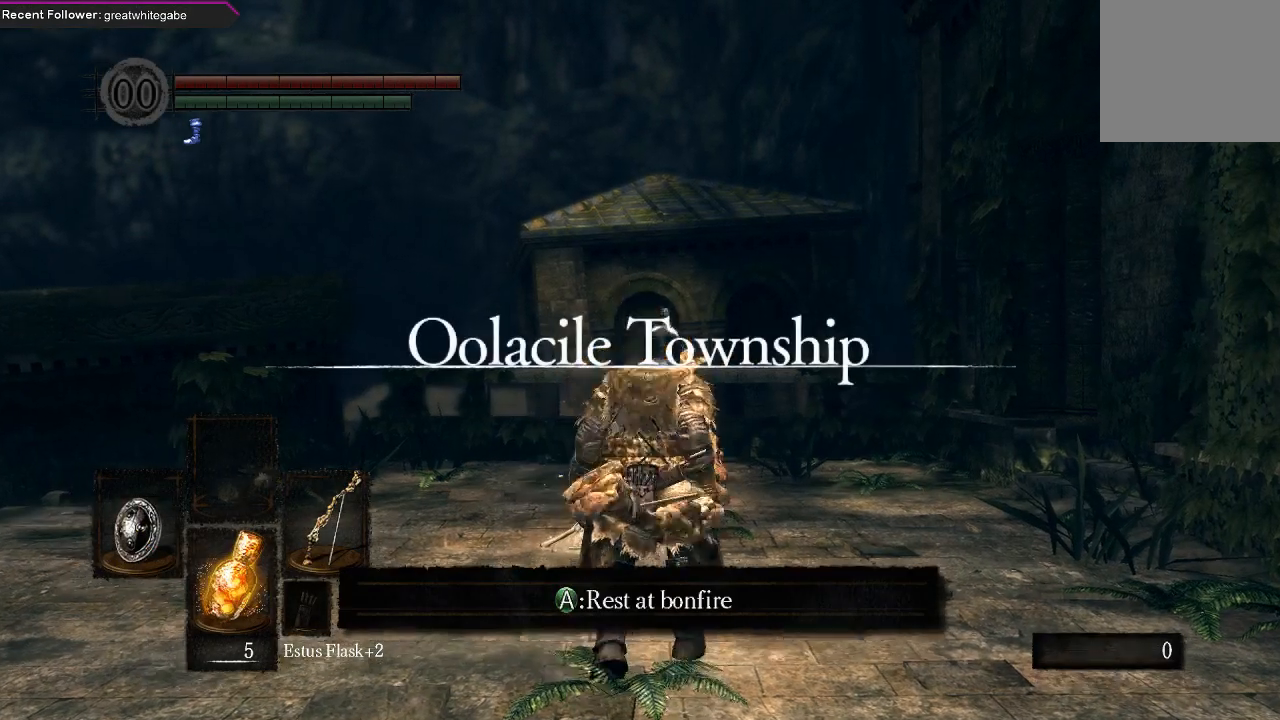
{"buttons": [], "left_stick": "center", "right_stick": "center", "events": []}
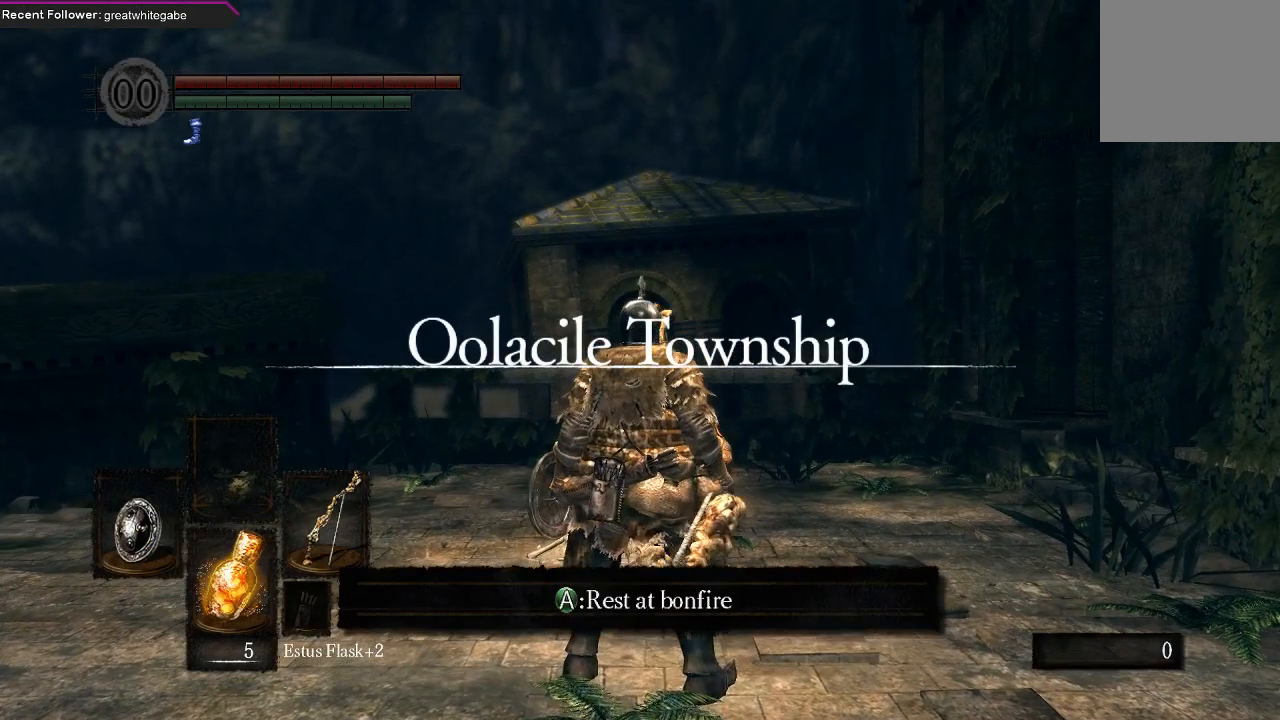
{"buttons": [], "left_stick": "center", "right_stick": "center", "events": []}
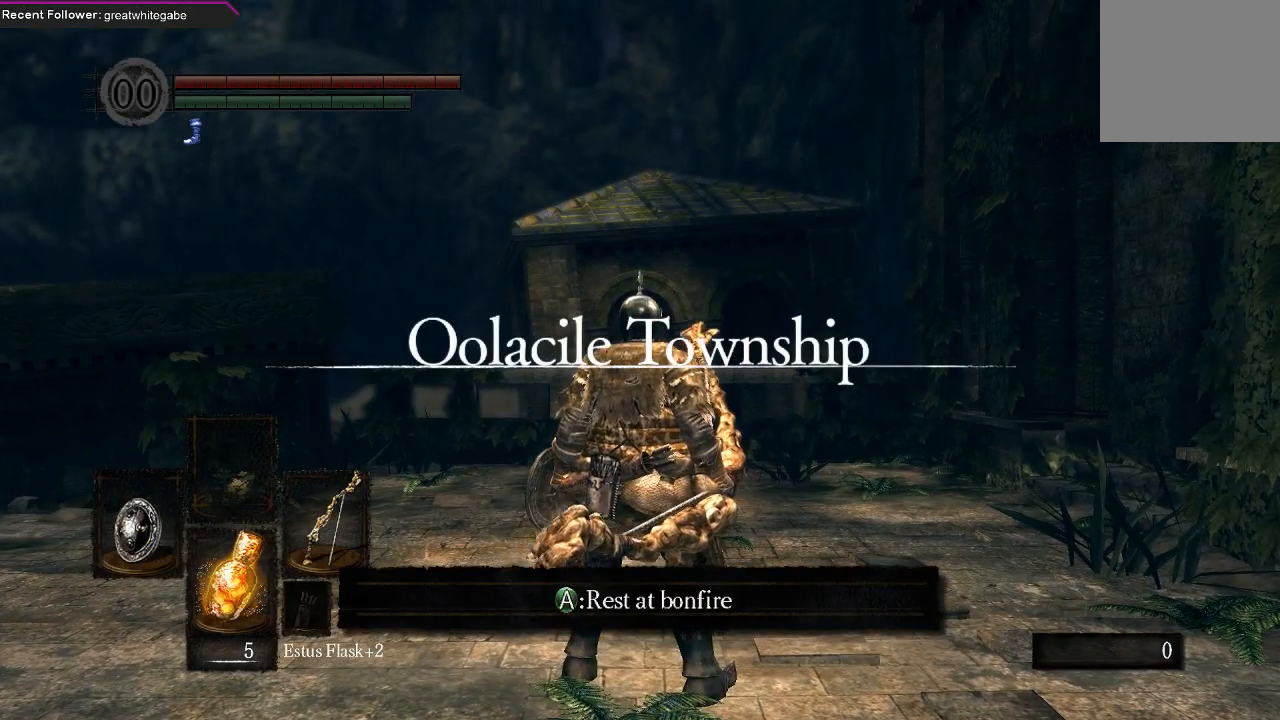
{"buttons": [], "left_stick": "center", "right_stick": "center", "events": []}
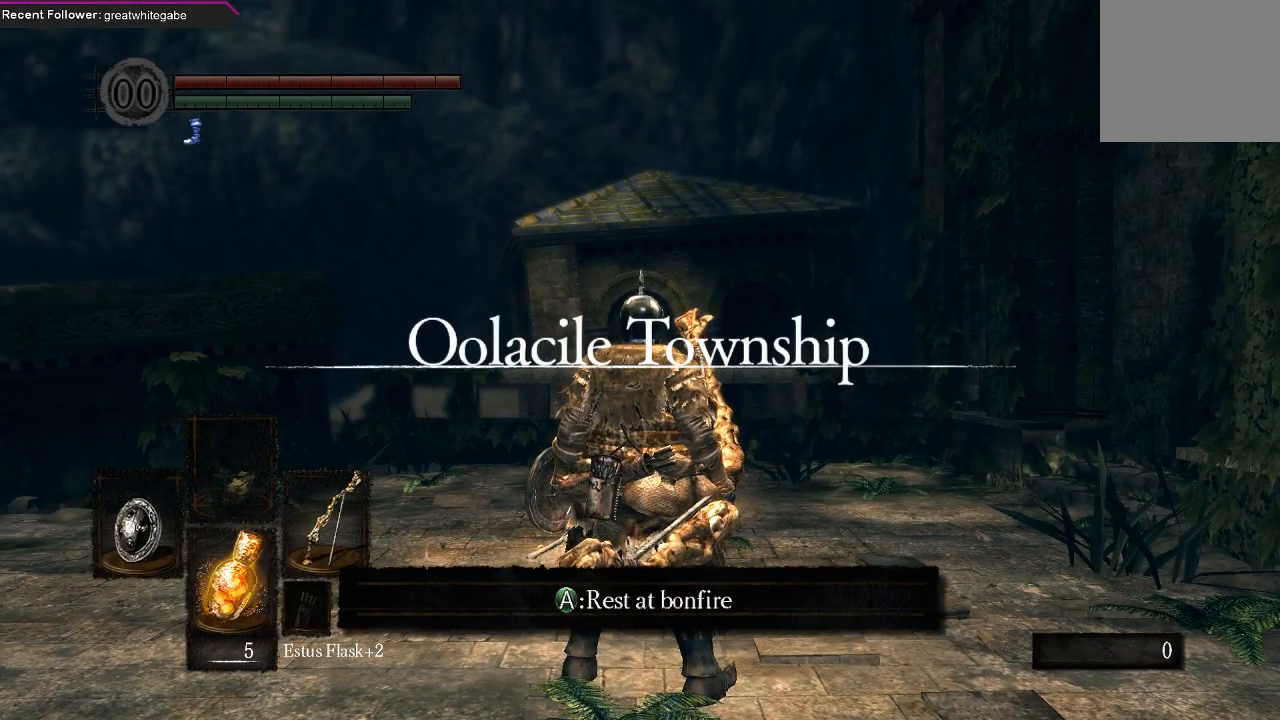
{"buttons": [], "left_stick": "center", "right_stick": "center", "events": [[167, "right_stick", "up-left"], [233, "right_stick", "center"]]}
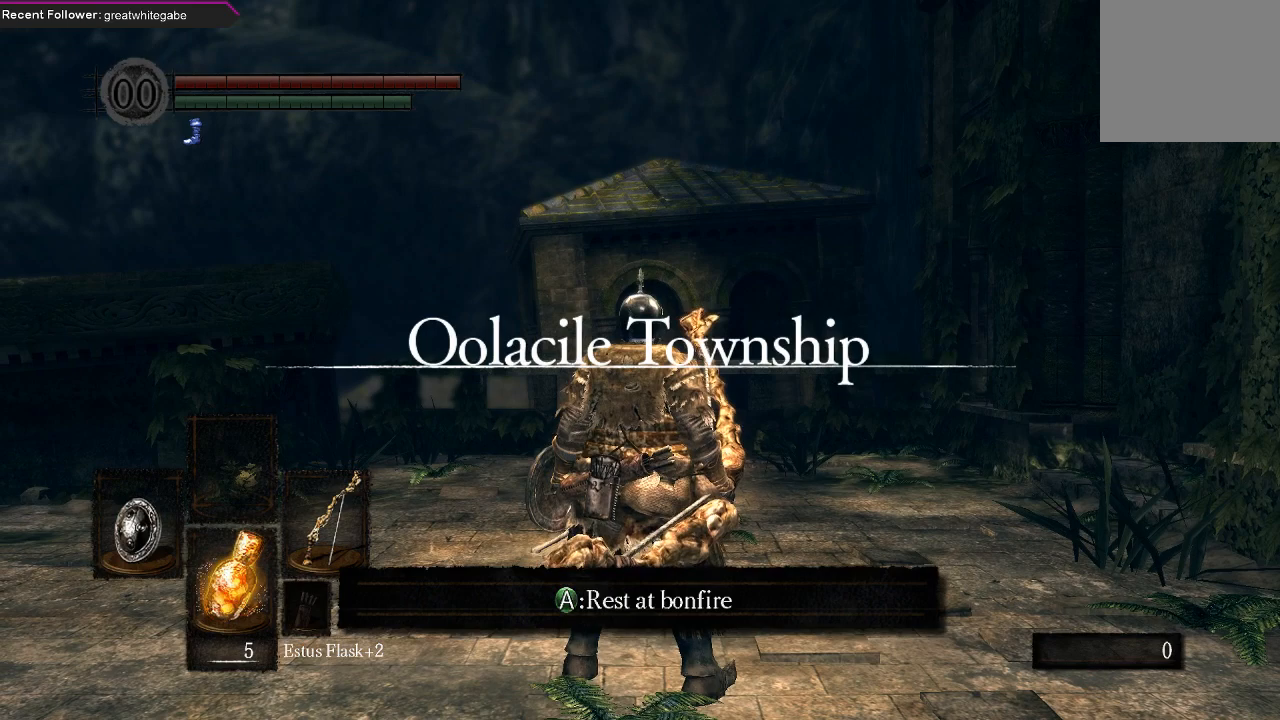
{"buttons": [], "left_stick": "center", "right_stick": "center", "events": []}
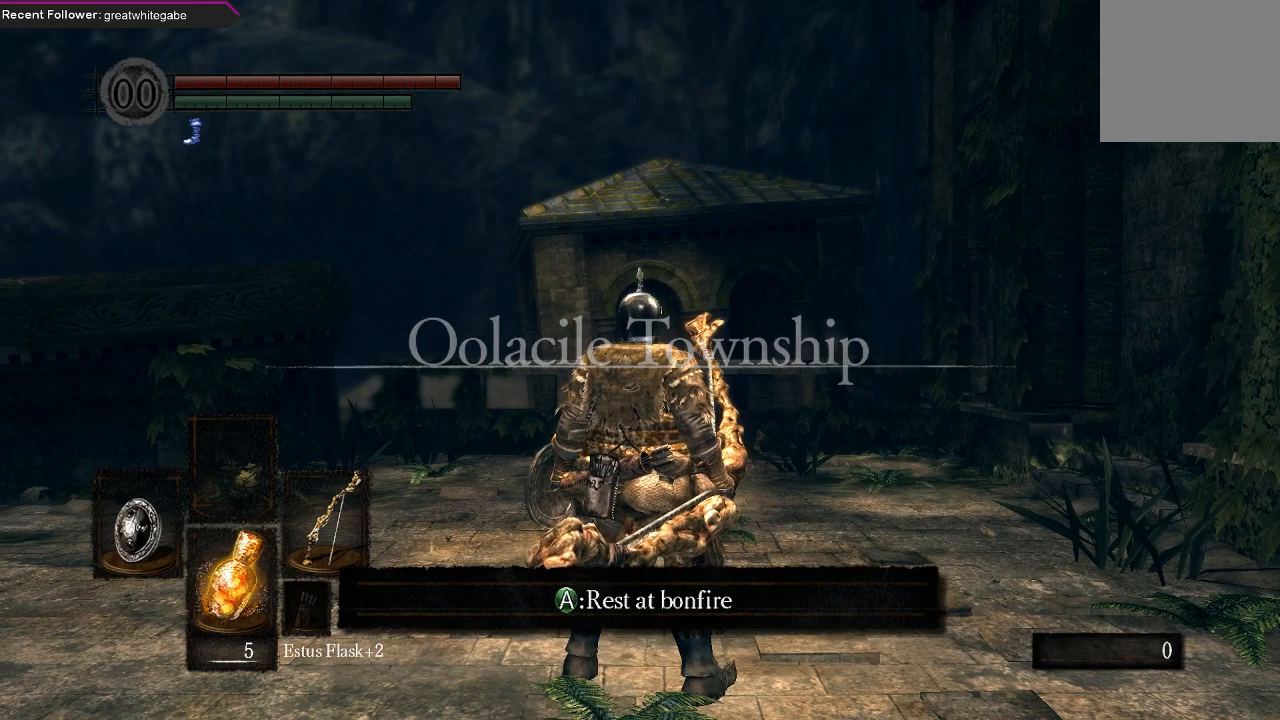
{"buttons": [], "left_stick": "center", "right_stick": "up-left", "events": [[300, "right_stick", "up-left"]]}
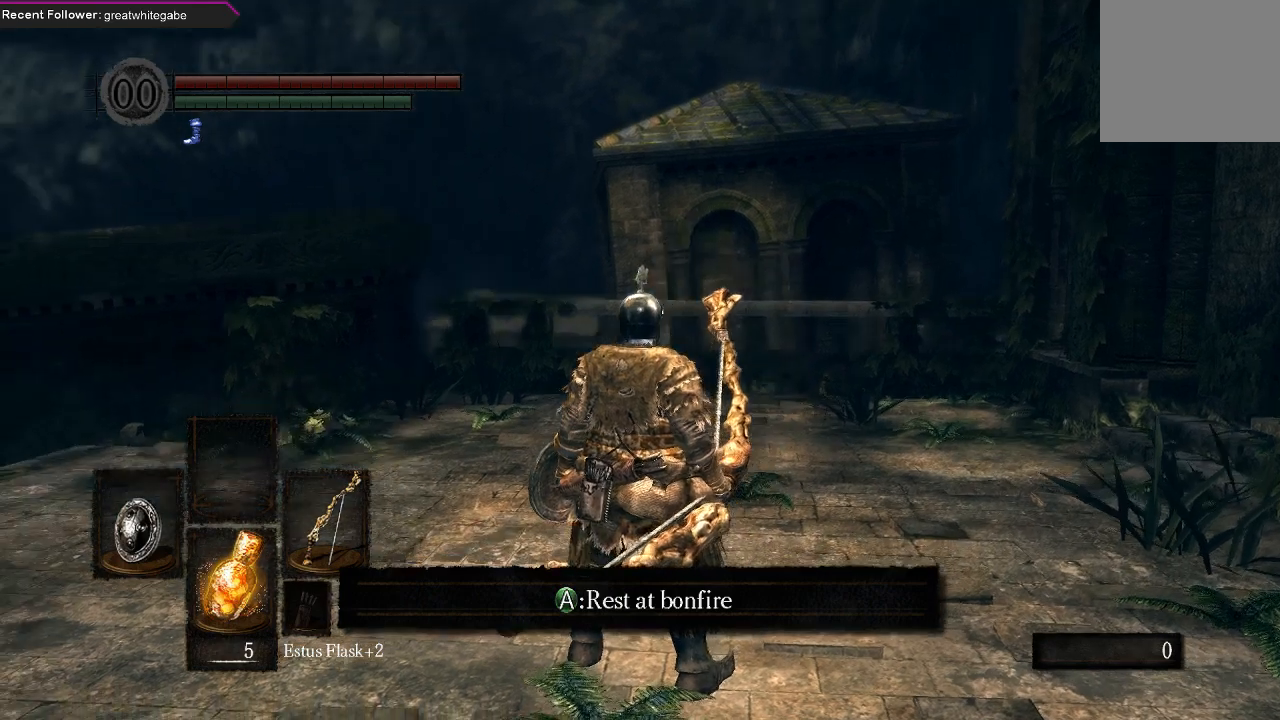
{"buttons": [], "left_stick": "up", "right_stick": "center", "events": [[100, "right_stick", "center"], [467, "left_stick", "up"]]}
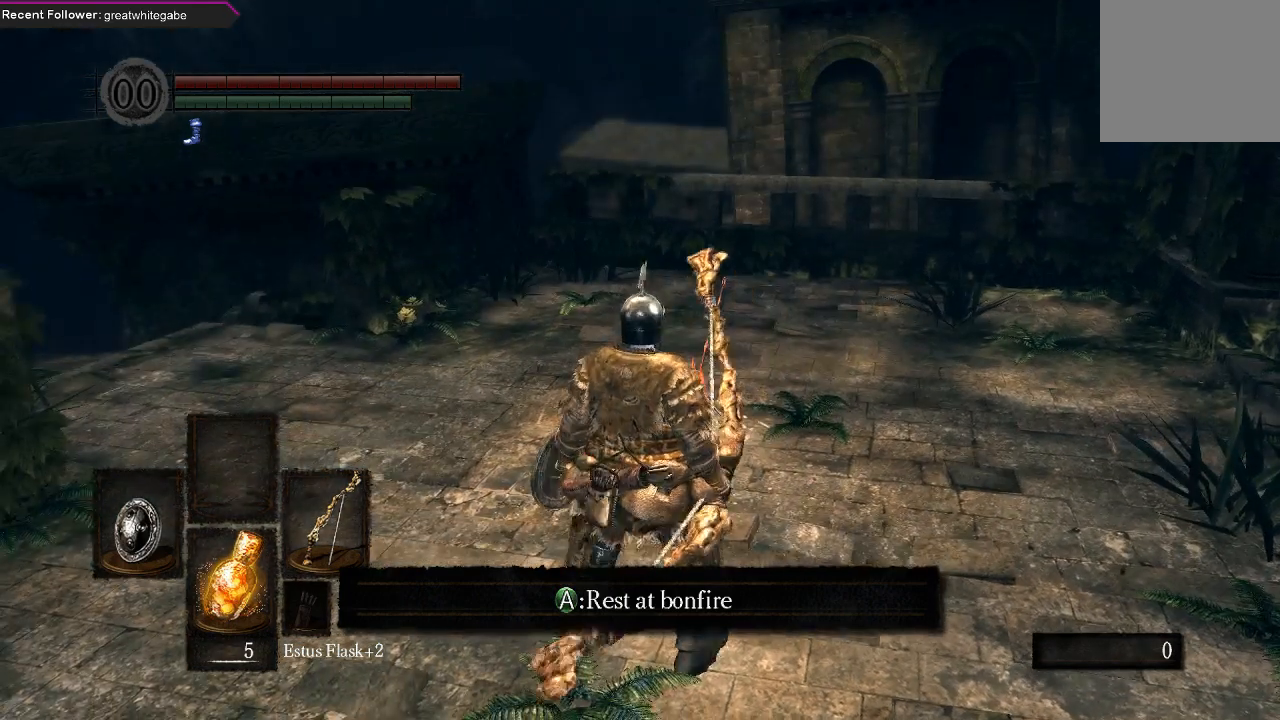
{"buttons": [], "left_stick": "up", "right_stick": "center", "events": []}
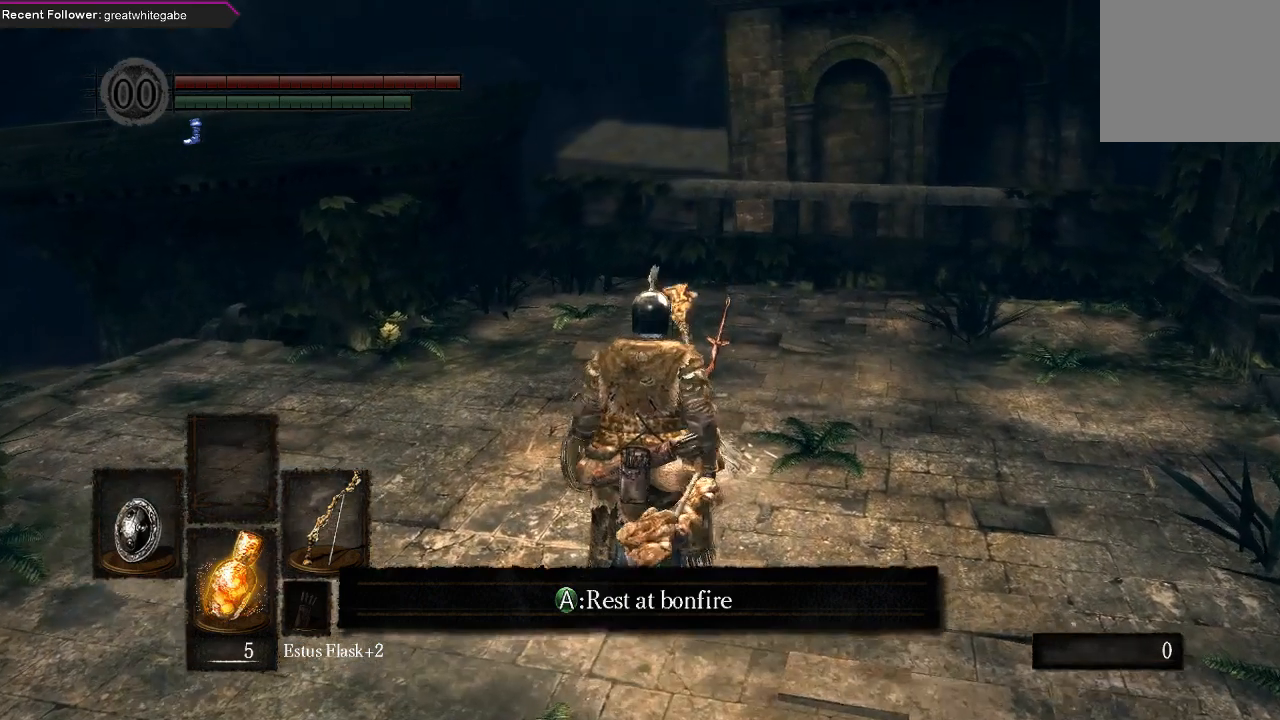
{"buttons": [], "left_stick": "center", "right_stick": "center", "events": [[200, "left_stick", "center"]]}
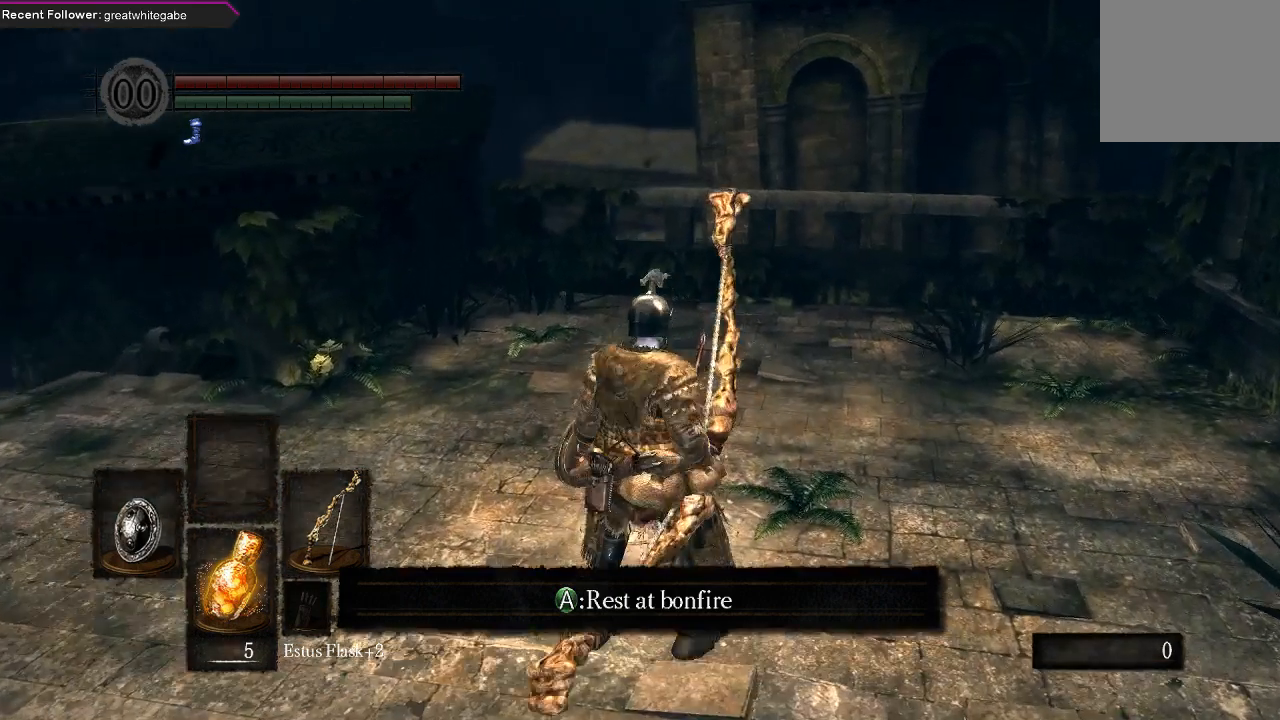
{"buttons": [], "left_stick": "center", "right_stick": "center", "events": [[33, "A", "down"], [100, "A", "up"]]}